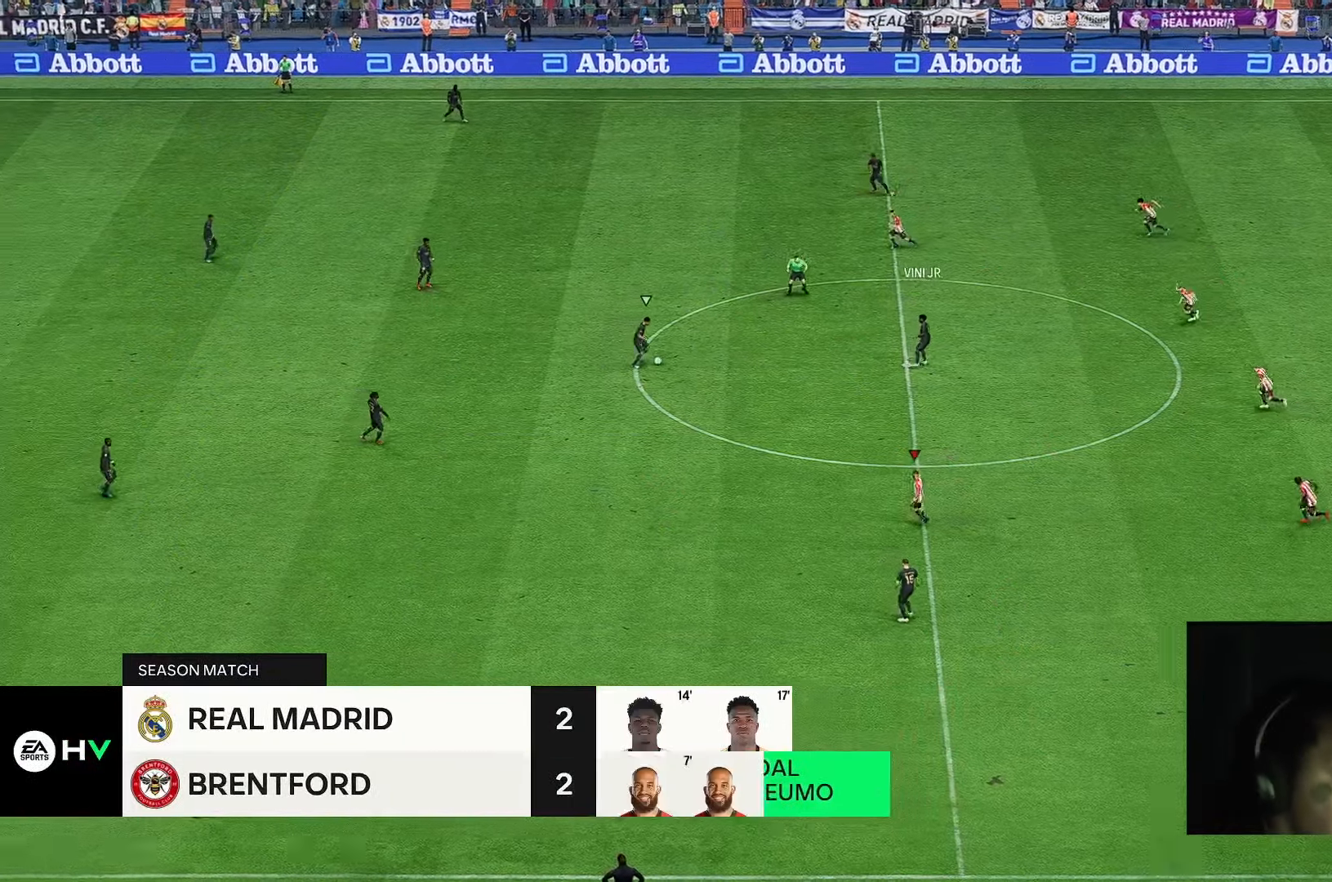
Gameplay with a controller (Xbox layout); each line is a JSON object with the inputs held at the frame after it. "events" lists button and stick changes between this image and that frame as [ms after this image, input, new state], when the widget could be followed in between. Not read: L3 R2 R3.
{"buttons": [], "left_stick": "up-left", "right_stick": "center", "events": [[133, "left_stick", "up"], [317, "left_stick", "down"], [450, "left_stick", "up-left"]]}
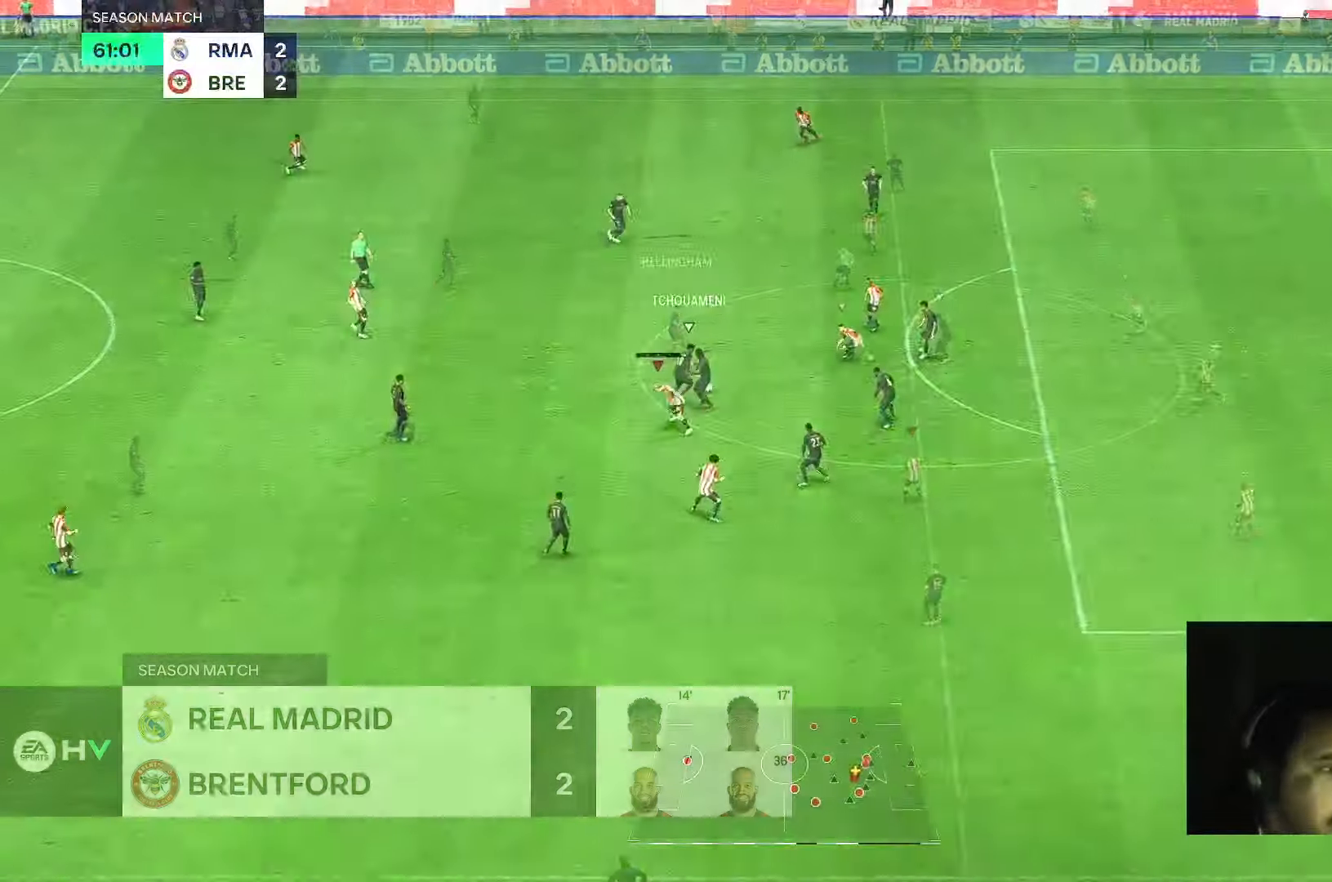
{"buttons": [], "left_stick": "up-left", "right_stick": "center", "events": [[250, "left_stick", "left"], [417, "left_stick", "up-left"]]}
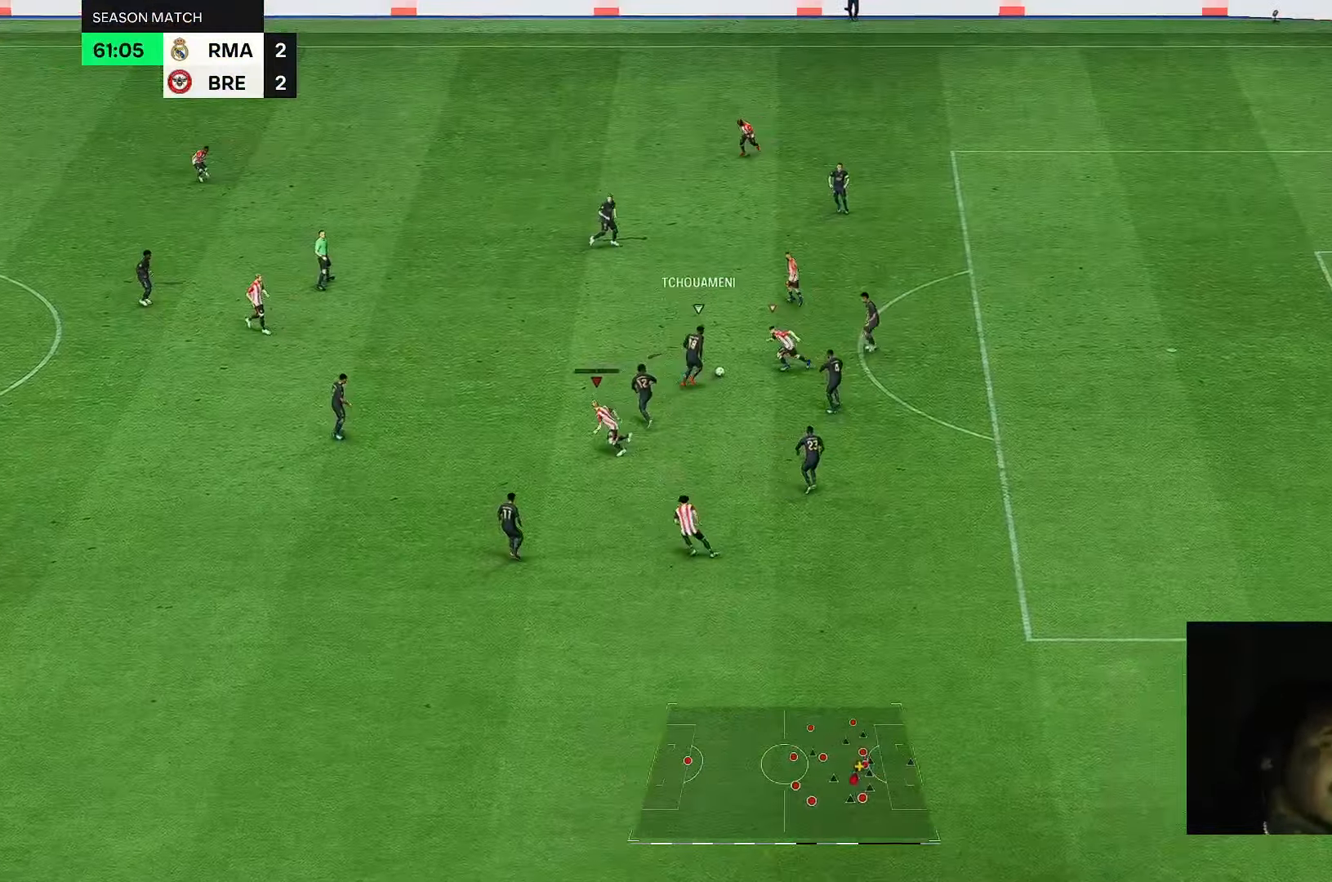
{"buttons": [], "left_stick": "left", "right_stick": "center", "events": [[250, "left_stick", "left"]]}
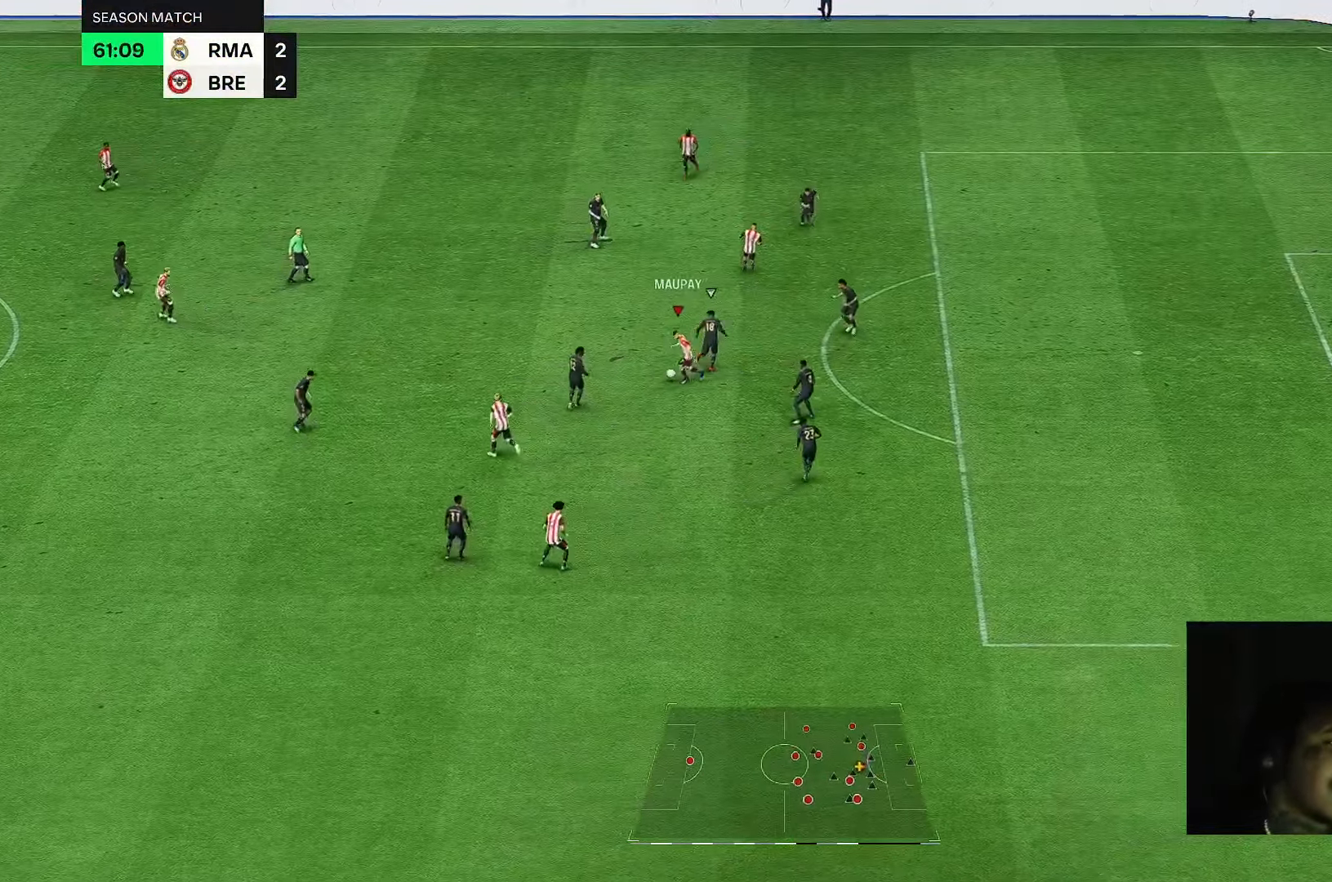
{"buttons": [], "left_stick": "up-left", "right_stick": "center", "events": [[50, "left_stick", "up-left"], [200, "left_stick", "center"], [283, "left_stick", "down"], [417, "left_stick", "up-left"]]}
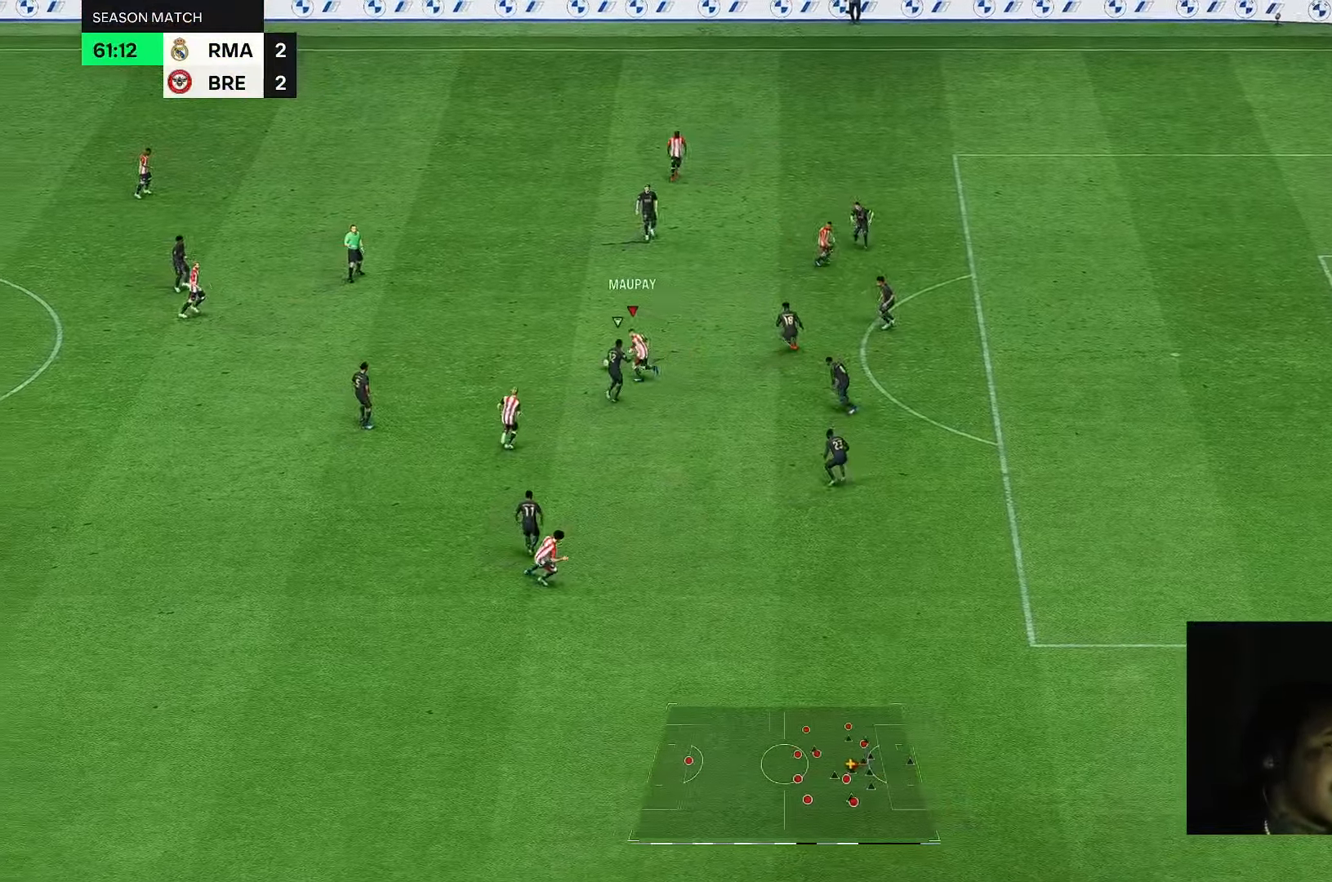
{"buttons": [], "left_stick": "up", "right_stick": "center", "events": [[467, "left_stick", "up"]]}
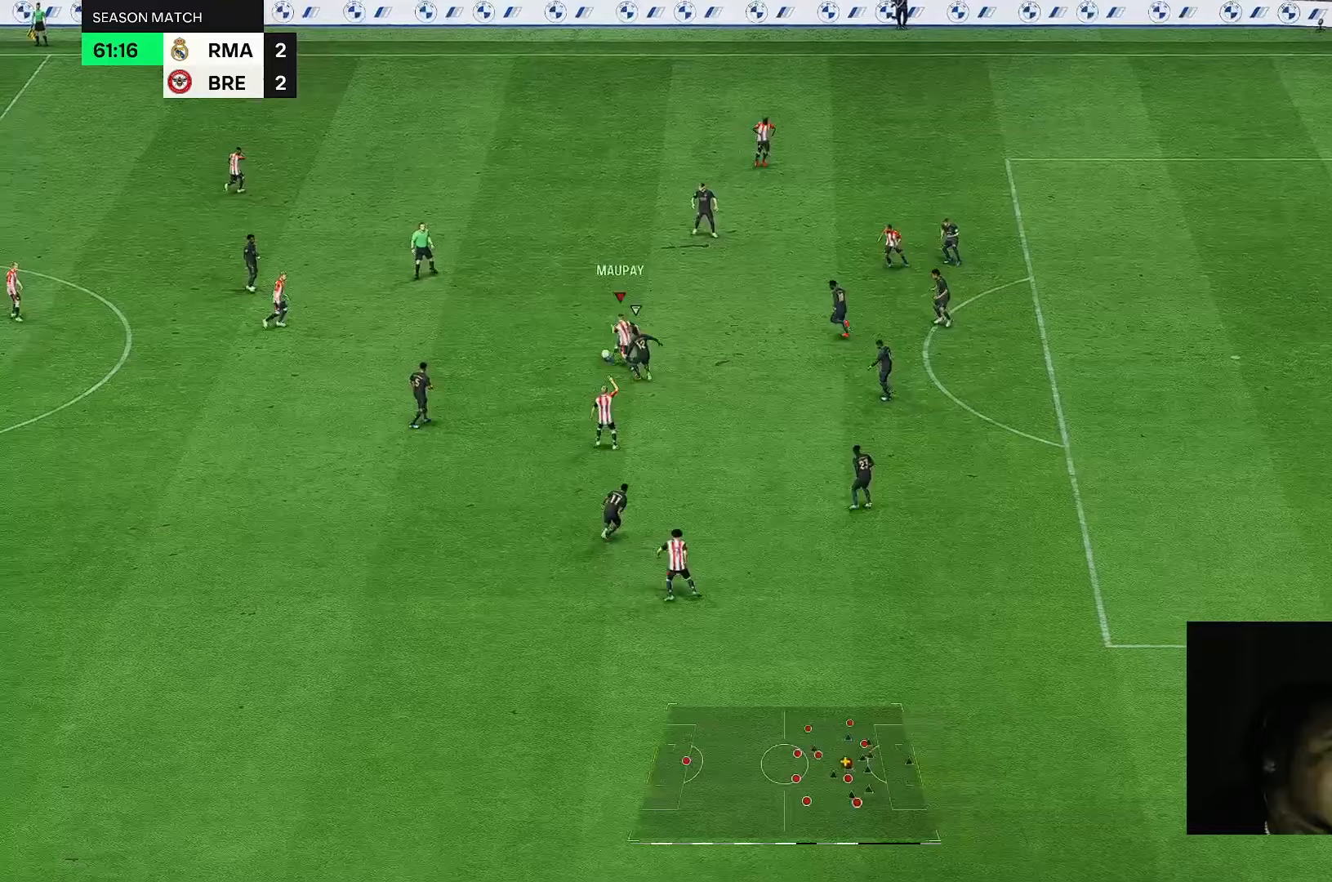
{"buttons": [], "left_stick": "up", "right_stick": "center", "events": [[117, "right_stick", "down"], [233, "right_stick", "center"]]}
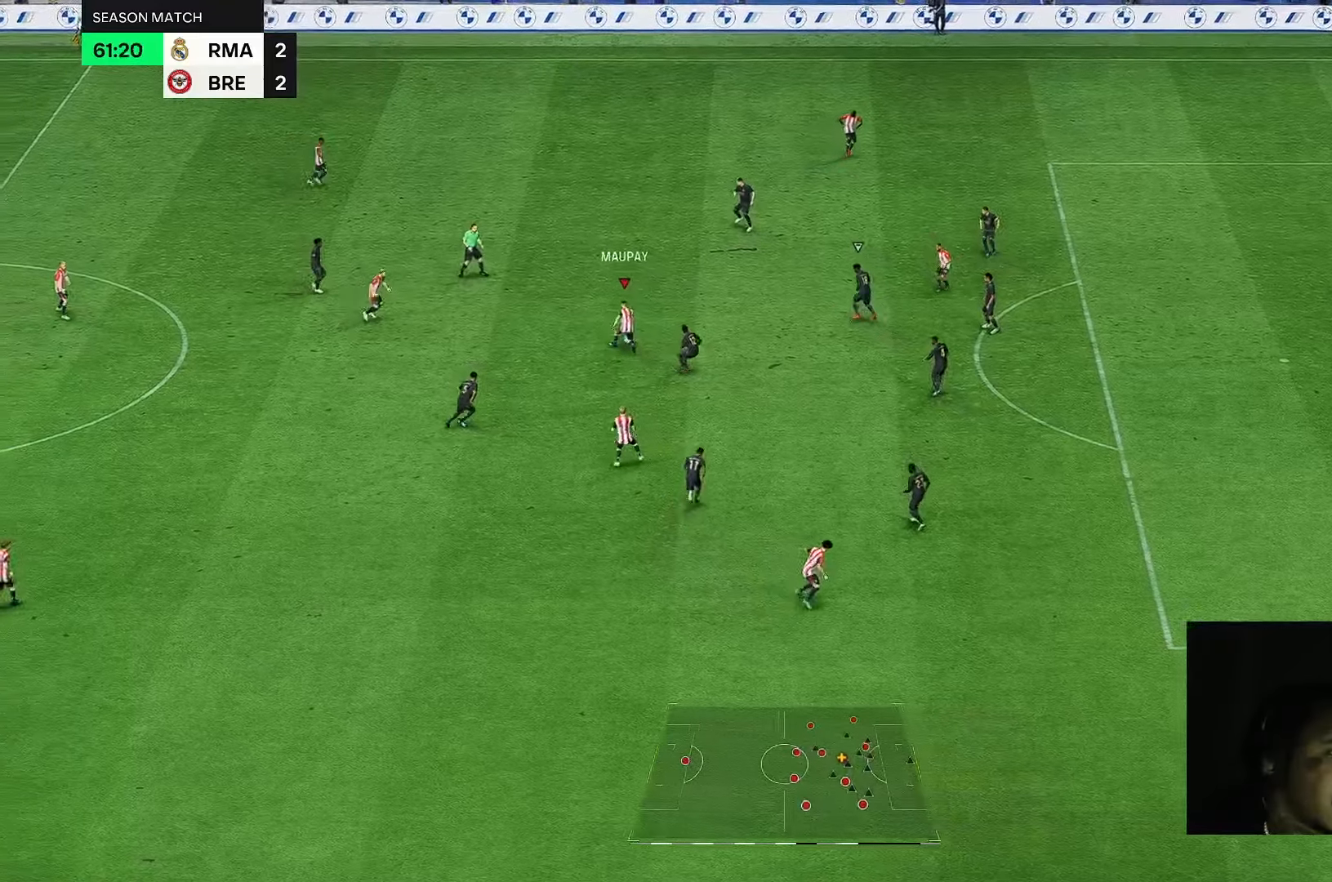
{"buttons": [], "left_stick": "center", "right_stick": "center"}